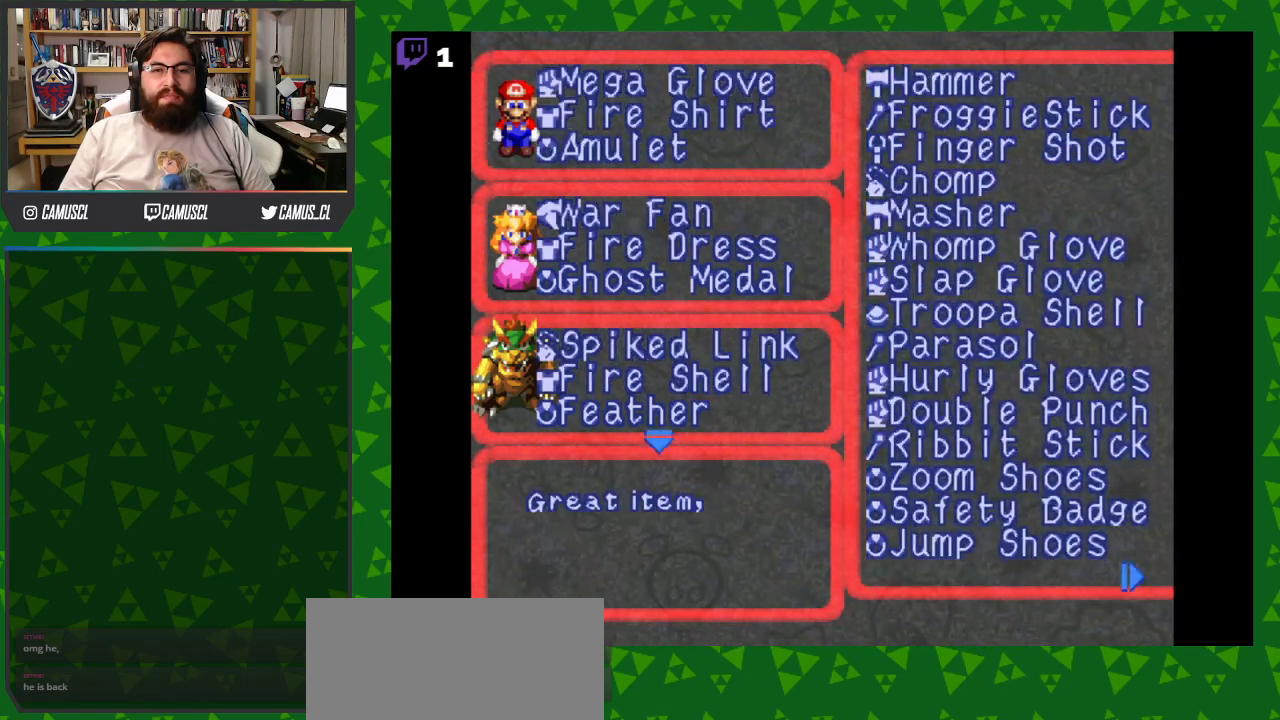
Gameplay with a controller (Nintendo layout); each line is a JSON object with the inputs held at the frame after it. "events" lists button and stick changes between this image and that frame as [ms after this image, input, new state], when the widget could be followed in between. Not read: L3 R1 R3.
{"buttons": [], "events": [[17, "DPAD_DOWN", "down"], [117, "DPAD_DOWN", "up"], [367, "DPAD_DOWN", "down"], [467, "DPAD_DOWN", "up"]]}
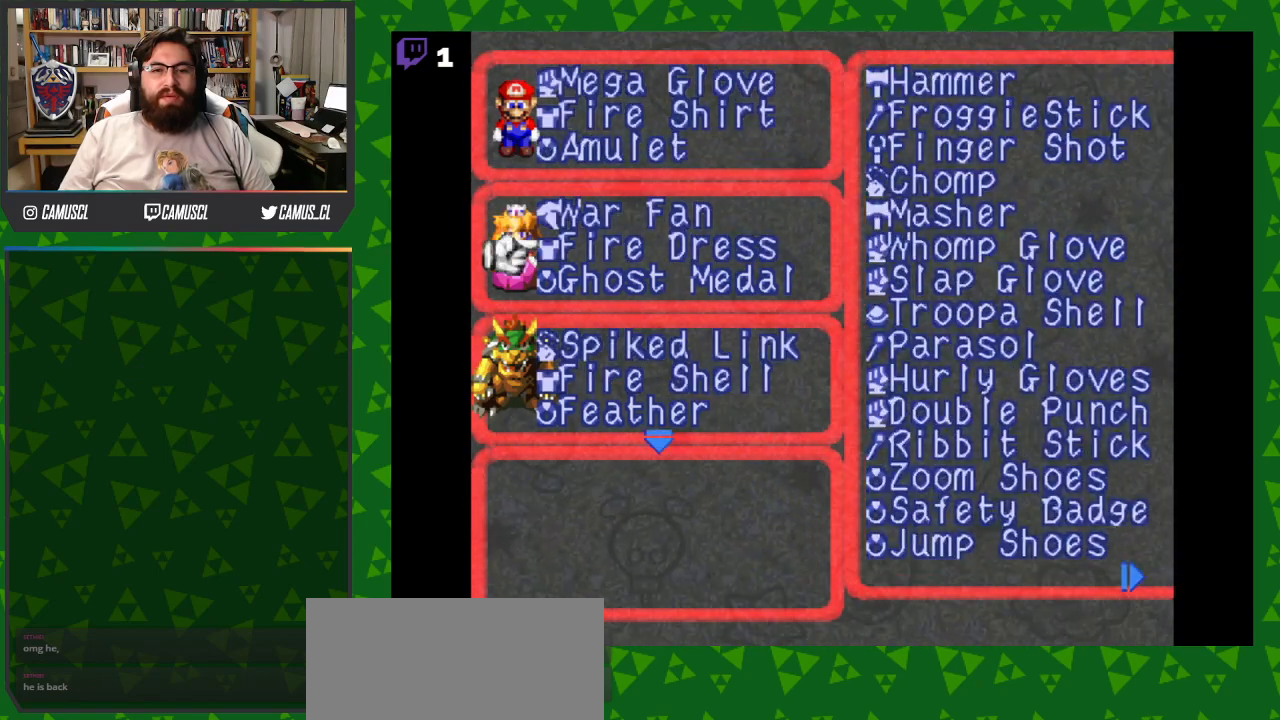
{"buttons": [], "events": [[117, "DPAD_DOWN", "down"], [217, "DPAD_DOWN", "up"], [367, "DPAD_DOWN", "down"], [467, "DPAD_DOWN", "up"]]}
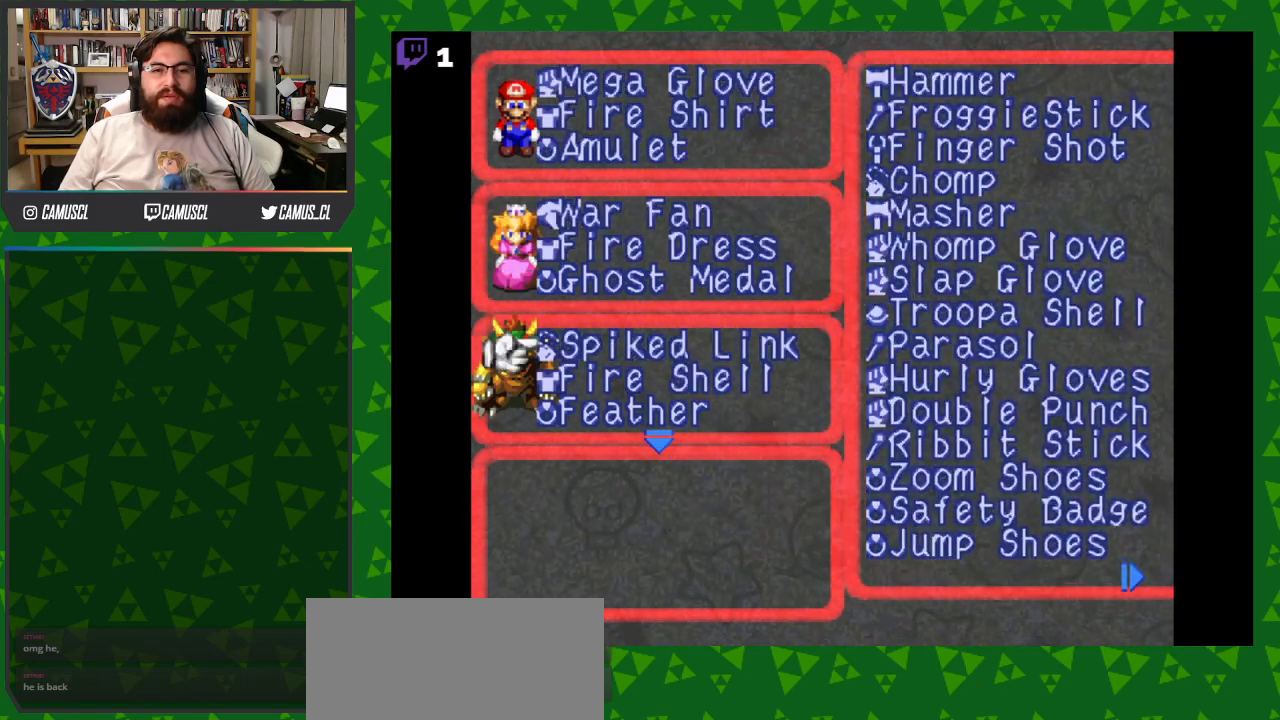
{"buttons": ["B"], "events": [[117, "A", "down"], [267, "A", "up"], [467, "B", "down"]]}
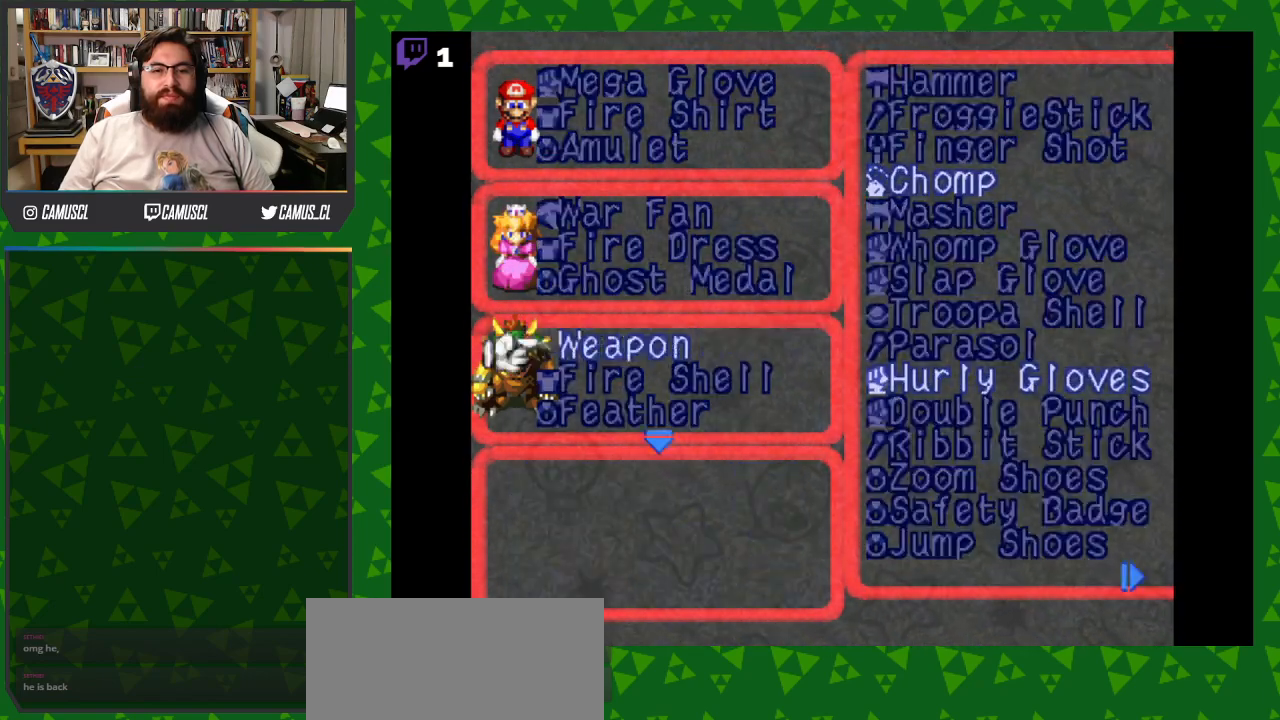
{"buttons": [], "events": [[67, "B", "up"], [167, "DPAD_DOWN", "down"], [267, "DPAD_DOWN", "up"], [367, "DPAD_DOWN", "down"], [467, "DPAD_DOWN", "up"]]}
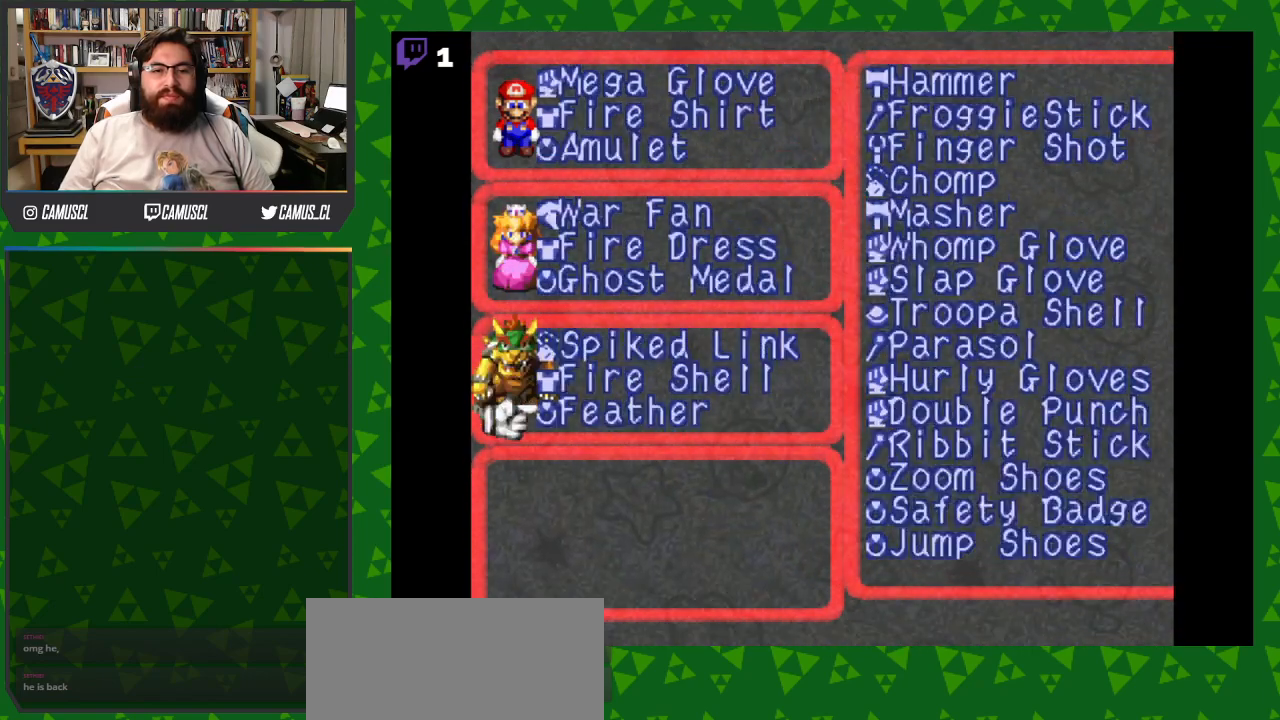
{"buttons": ["DPAD_RIGHT"], "events": [[67, "A", "down"], [217, "A", "up"], [367, "DPAD_RIGHT", "down"]]}
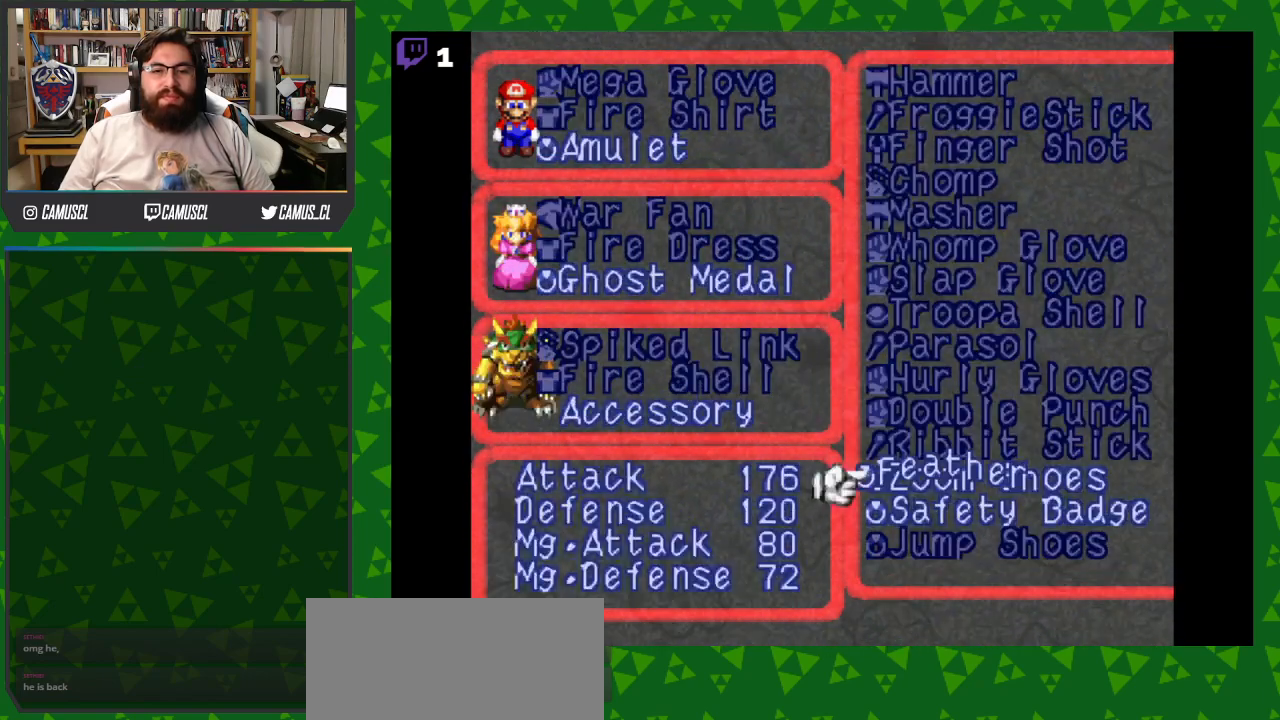
{"buttons": [], "events": [[17, "DPAD_RIGHT", "up"]]}
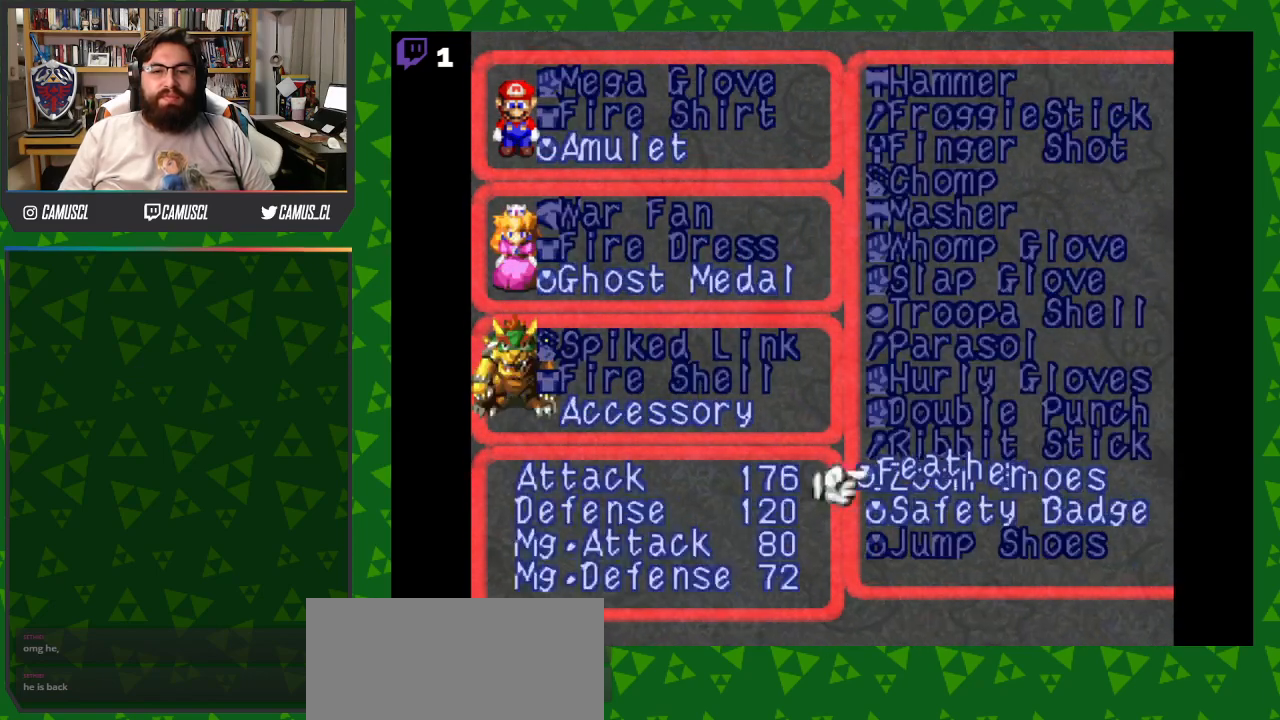
{"buttons": ["DPAD_RIGHT"], "events": [[67, "DPAD_DOWN", "down"], [217, "DPAD_DOWN", "up"], [417, "DPAD_RIGHT", "down"]]}
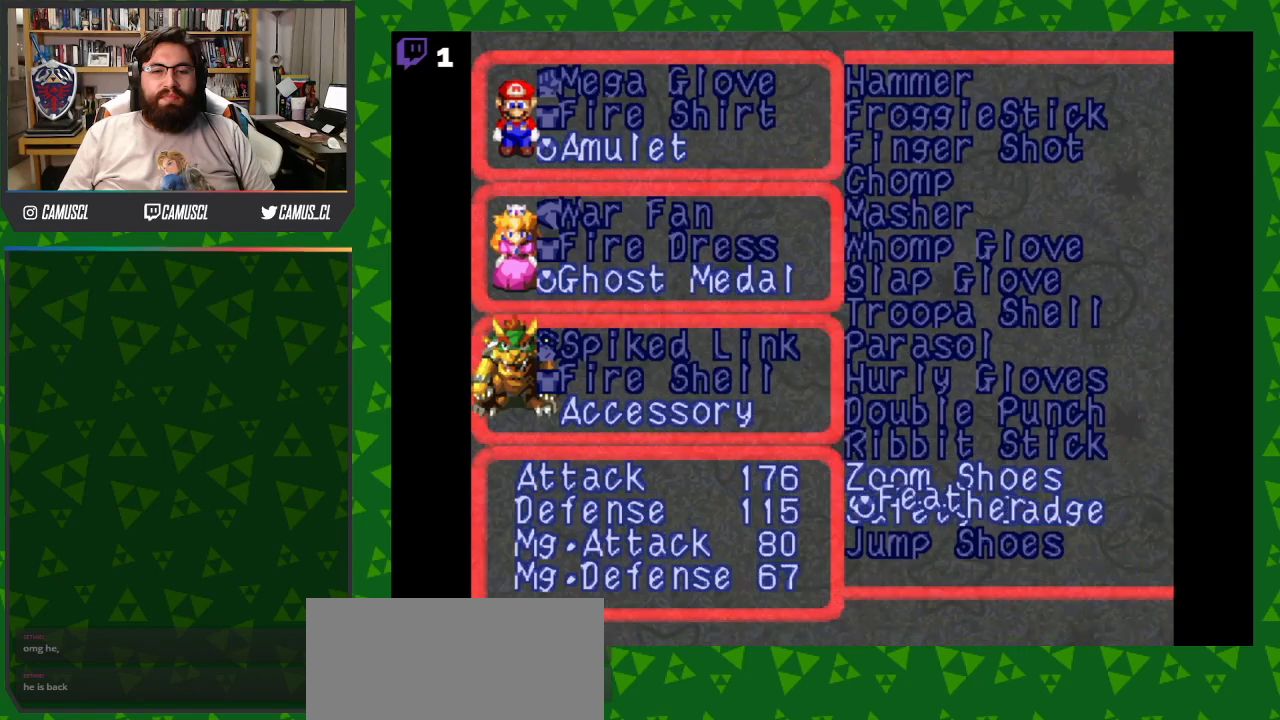
{"buttons": [], "events": [[67, "DPAD_RIGHT", "up"], [367, "DPAD_UP", "down"], [467, "DPAD_UP", "up"]]}
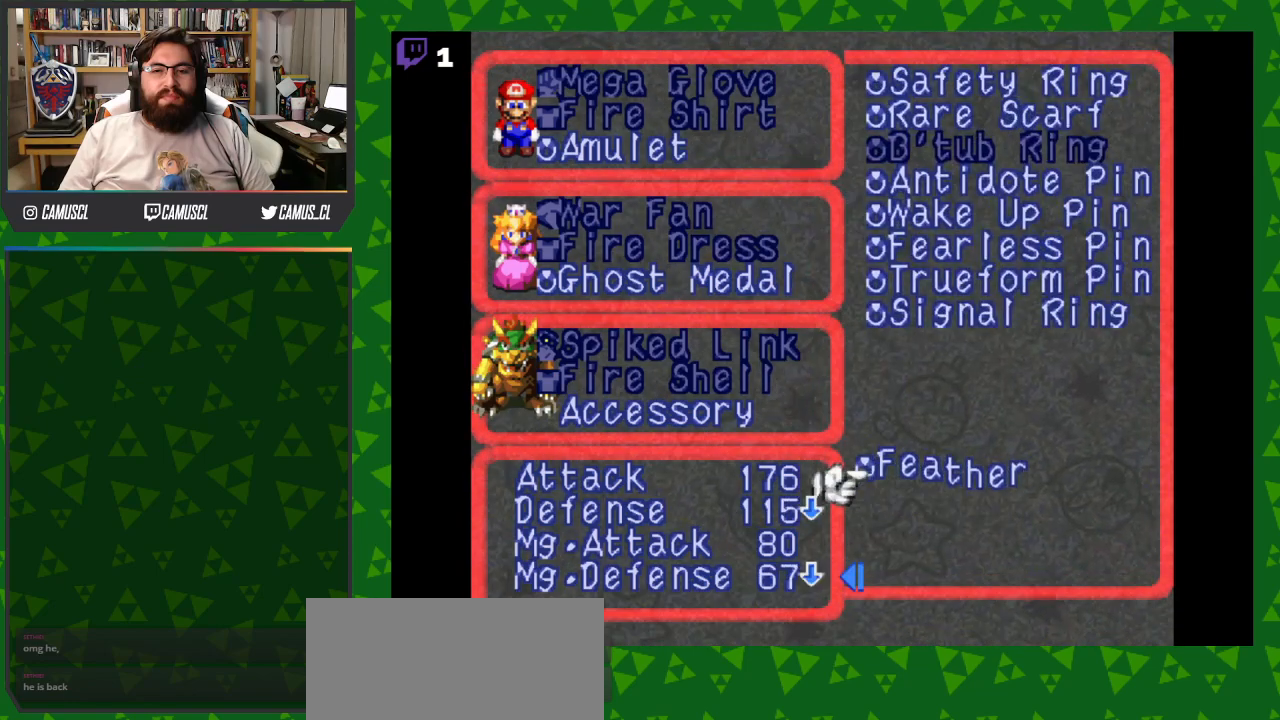
{"buttons": ["DPAD_UP"], "events": [[17, "DPAD_UP", "down"], [117, "DPAD_UP", "up"], [217, "DPAD_UP", "down"], [317, "DPAD_UP", "up"], [417, "DPAD_UP", "down"]]}
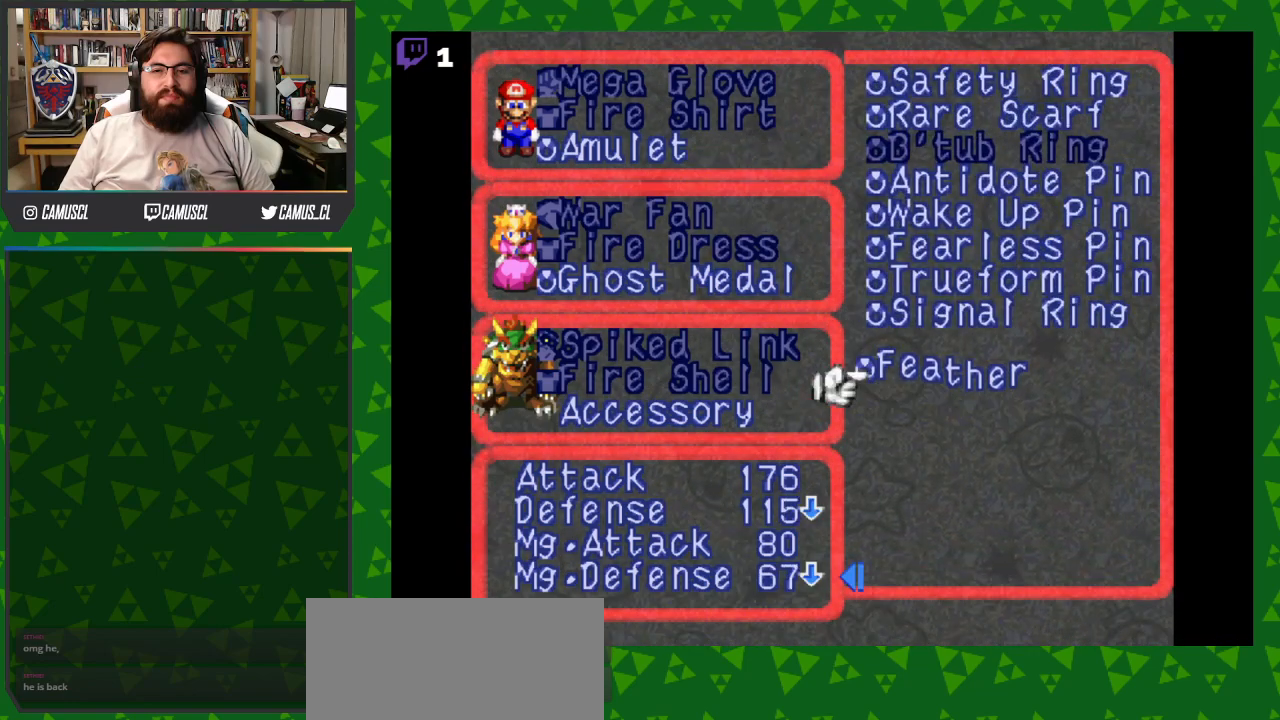
{"buttons": [], "events": [[17, "DPAD_UP", "up"], [117, "DPAD_UP", "down"], [217, "DPAD_UP", "up"], [367, "DPAD_UP", "down"], [467, "DPAD_UP", "up"]]}
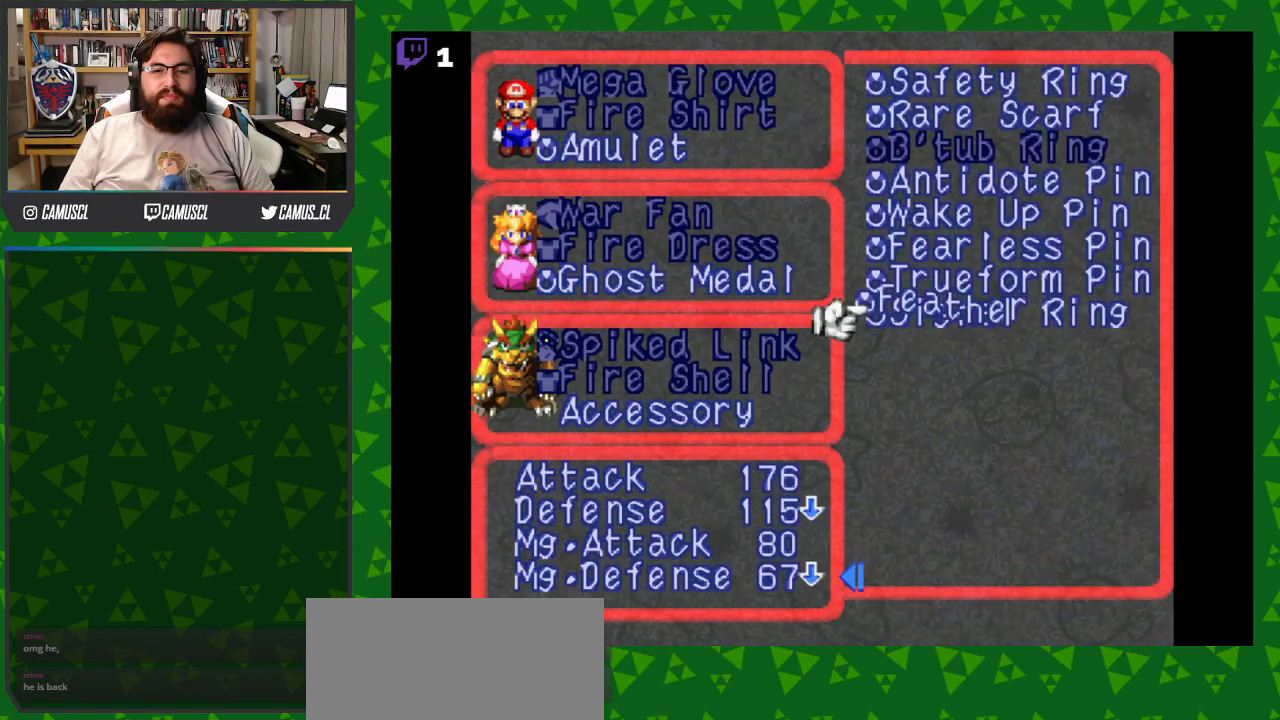
{"buttons": ["DPAD_UP"], "events": [[67, "DPAD_UP", "down"], [167, "DPAD_UP", "up"], [267, "DPAD_UP", "down"], [367, "DPAD_UP", "up"], [467, "DPAD_UP", "down"]]}
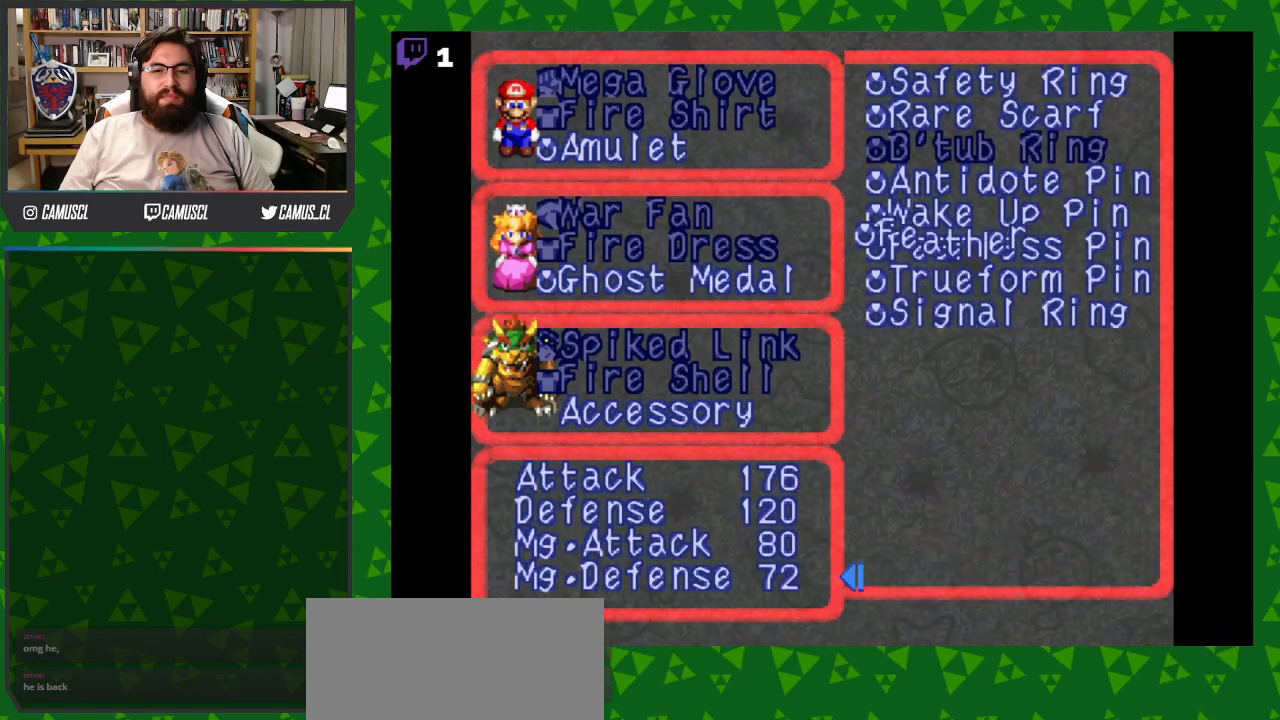
{"buttons": ["DPAD_UP"], "events": [[67, "DPAD_UP", "up"], [117, "DPAD_UP", "down"], [267, "DPAD_UP", "up"], [467, "DPAD_UP", "down"]]}
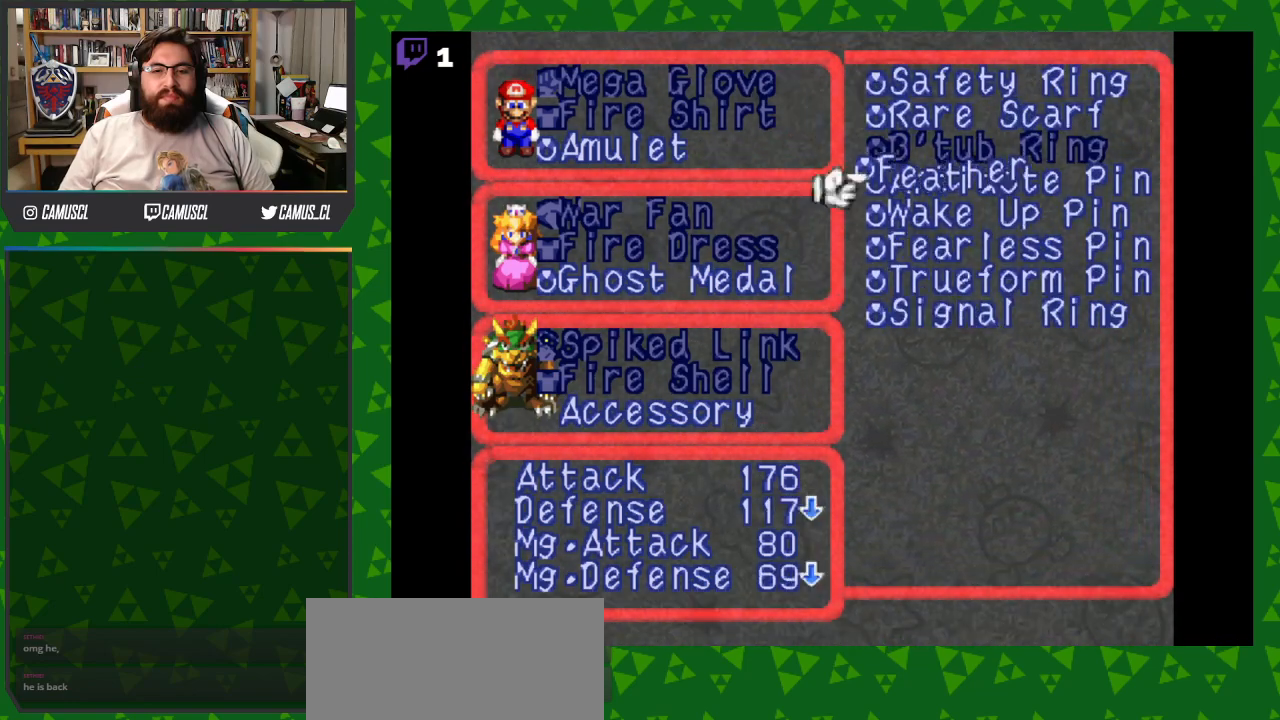
{"buttons": [], "events": [[117, "DPAD_UP", "up"], [217, "DPAD_UP", "down"], [367, "DPAD_UP", "up"]]}
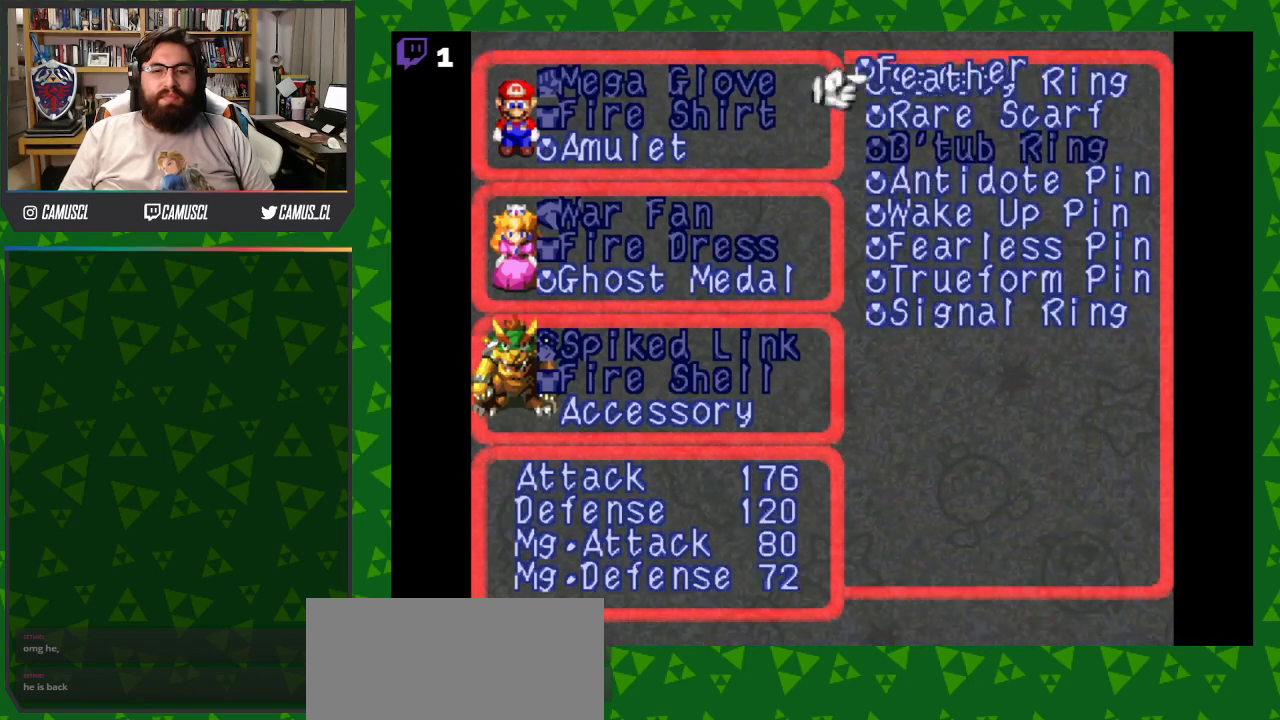
{"buttons": [], "events": [[117, "DPAD_DOWN", "down"], [217, "DPAD_DOWN", "up"]]}
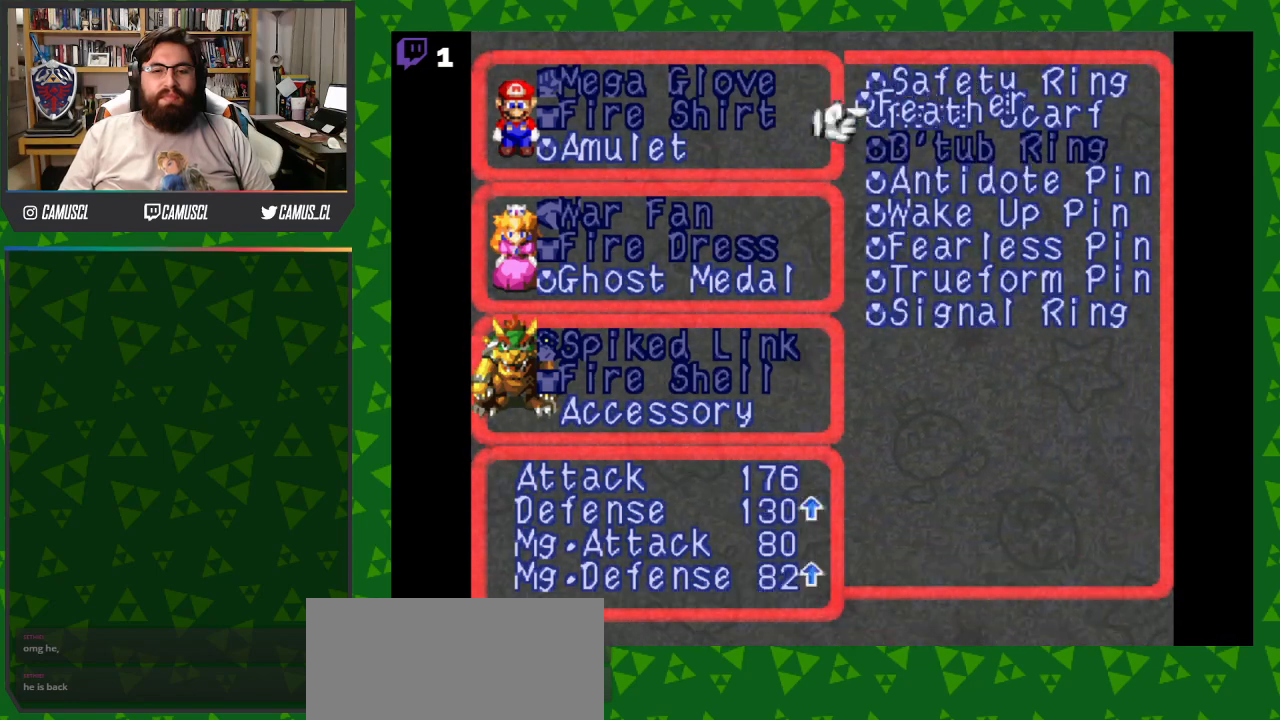
{"buttons": [], "events": []}
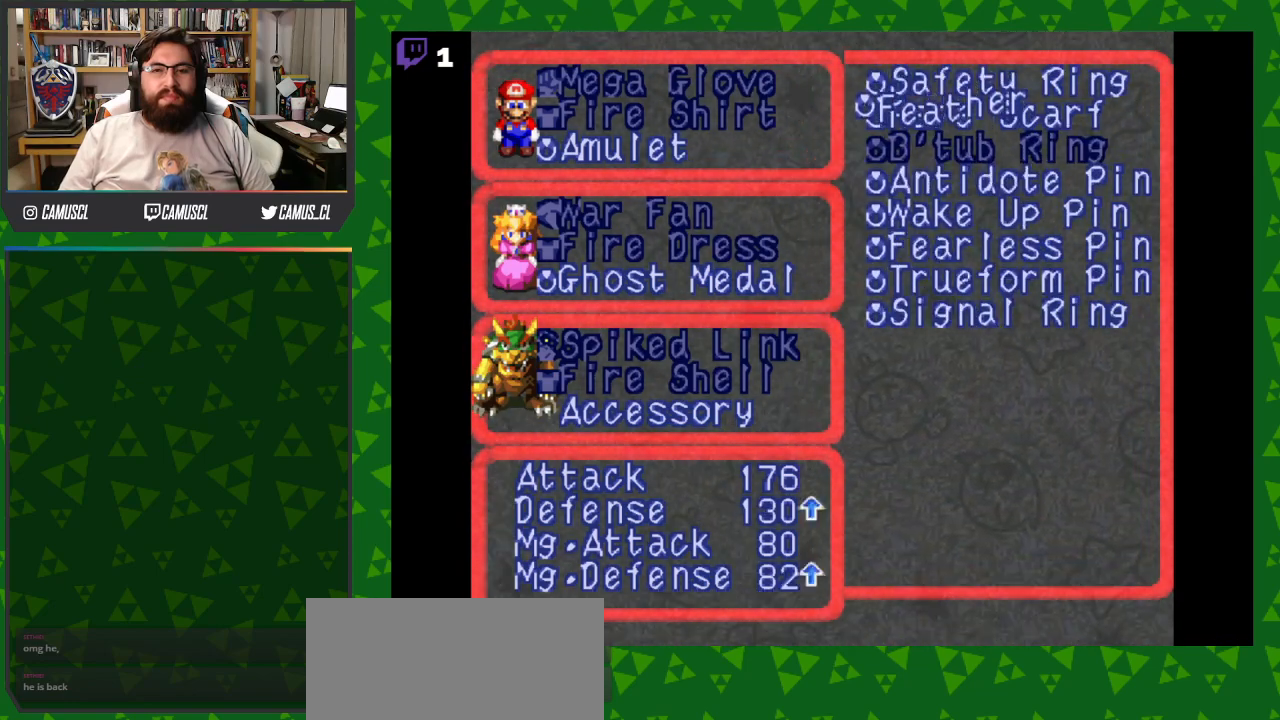
{"buttons": [], "events": []}
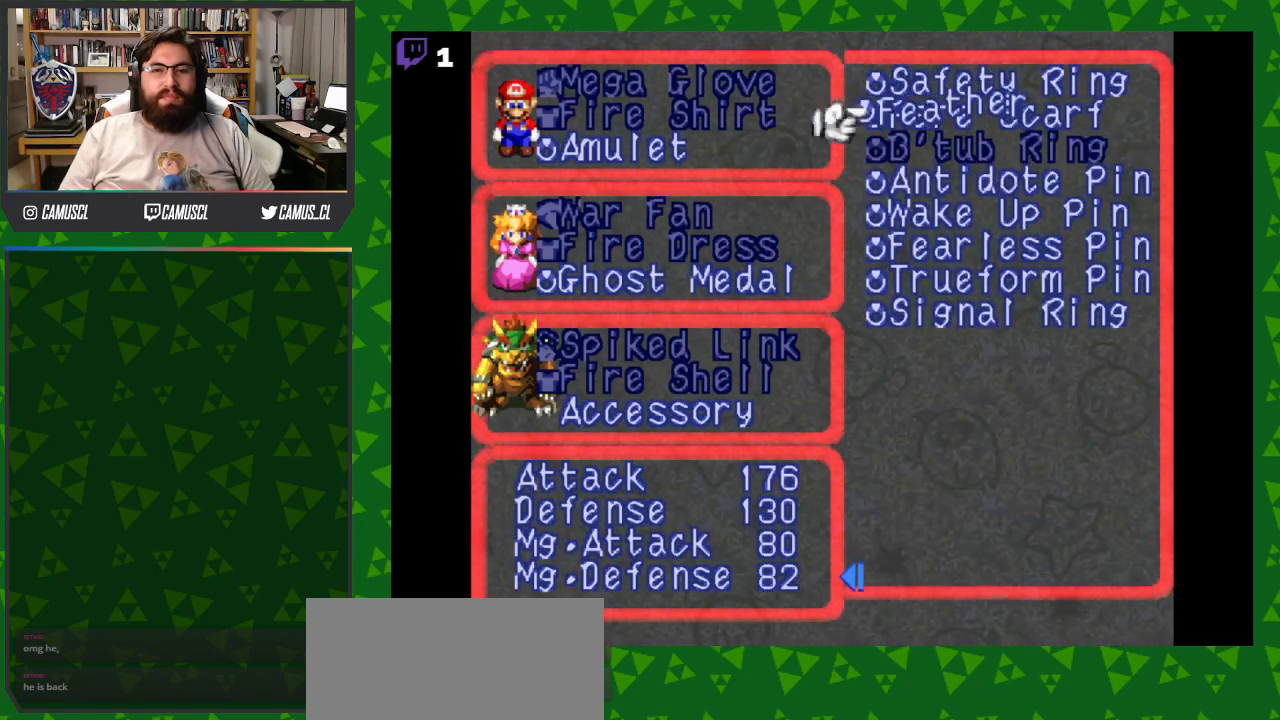
{"buttons": [], "events": []}
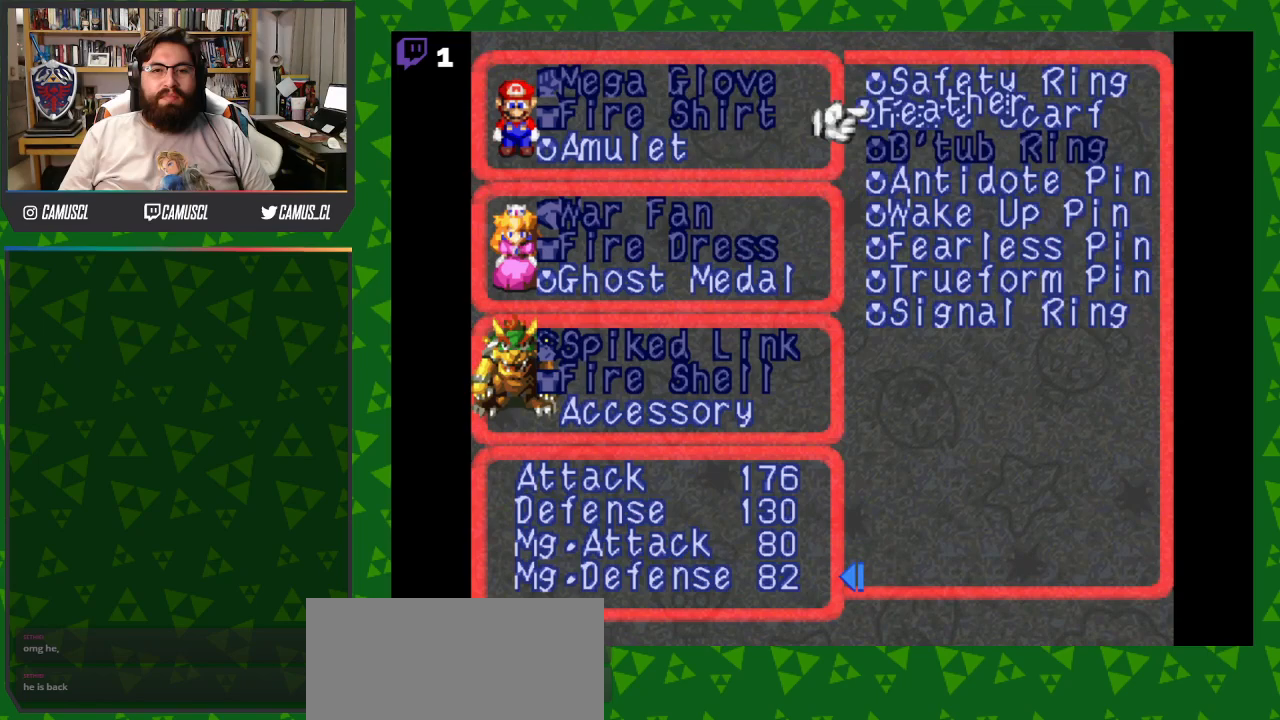
{"buttons": [], "events": []}
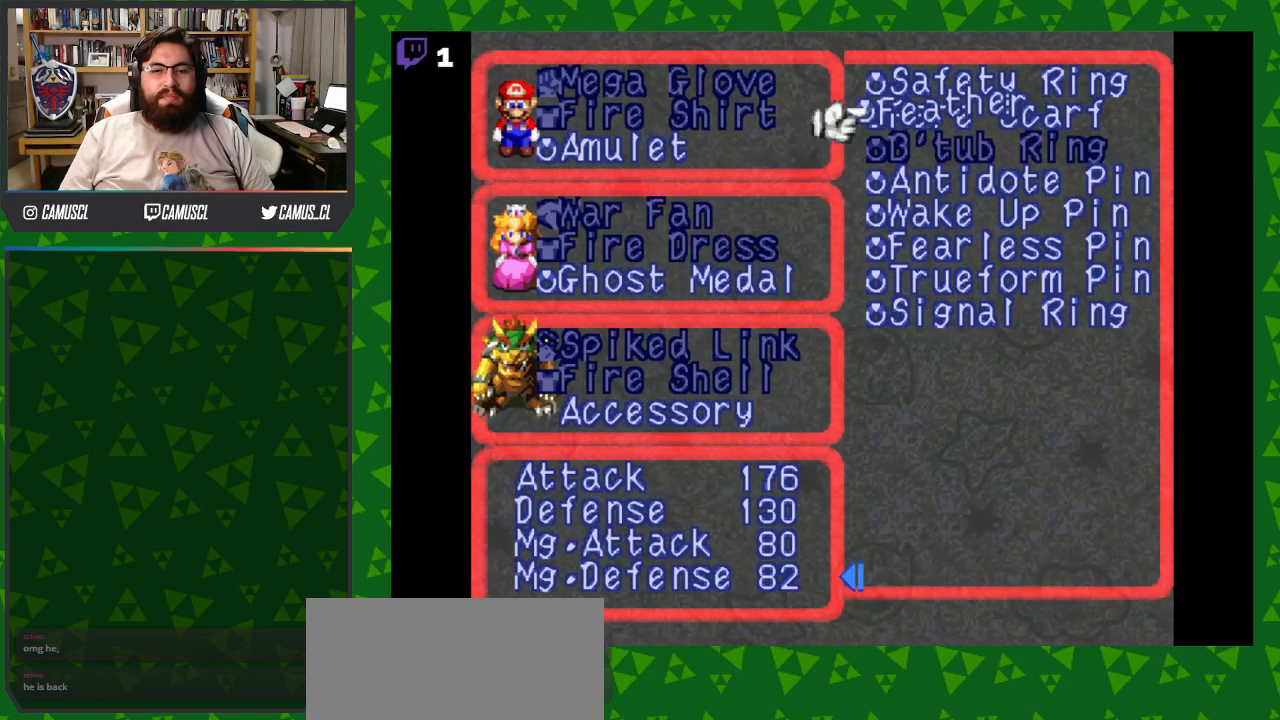
{"buttons": [], "events": [[317, "DPAD_UP", "down"], [467, "DPAD_UP", "up"]]}
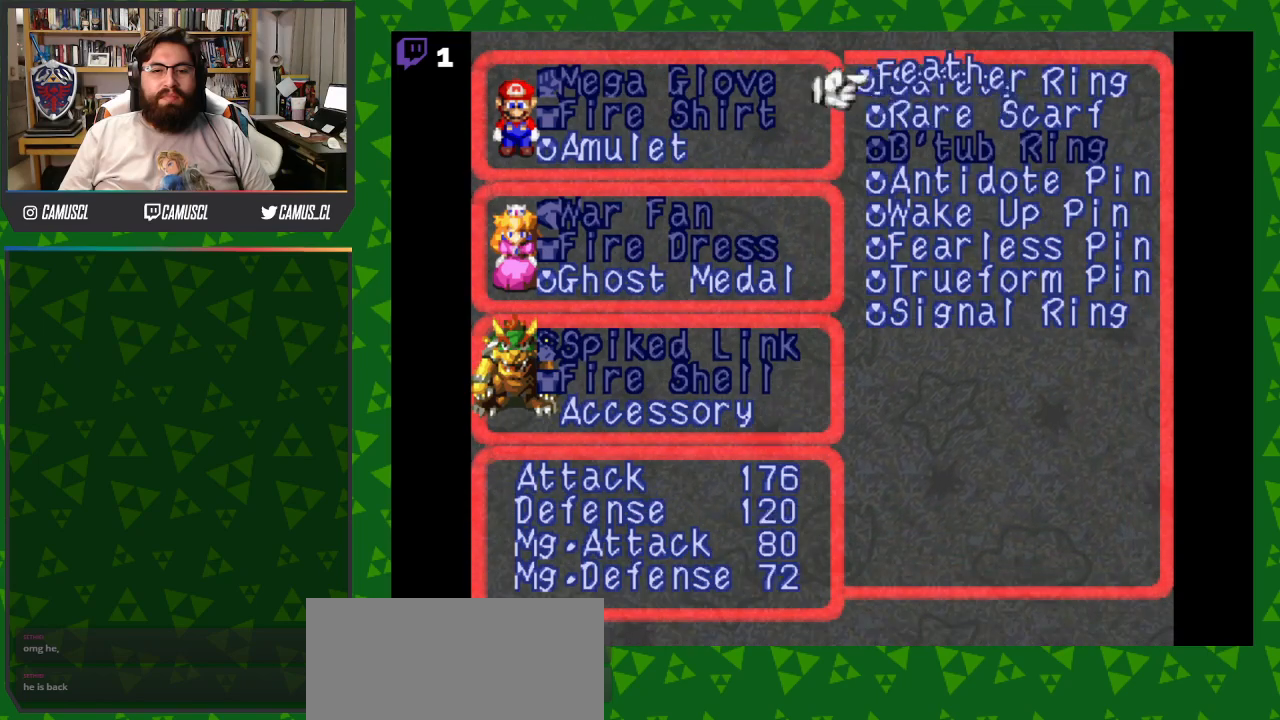
{"buttons": [], "events": []}
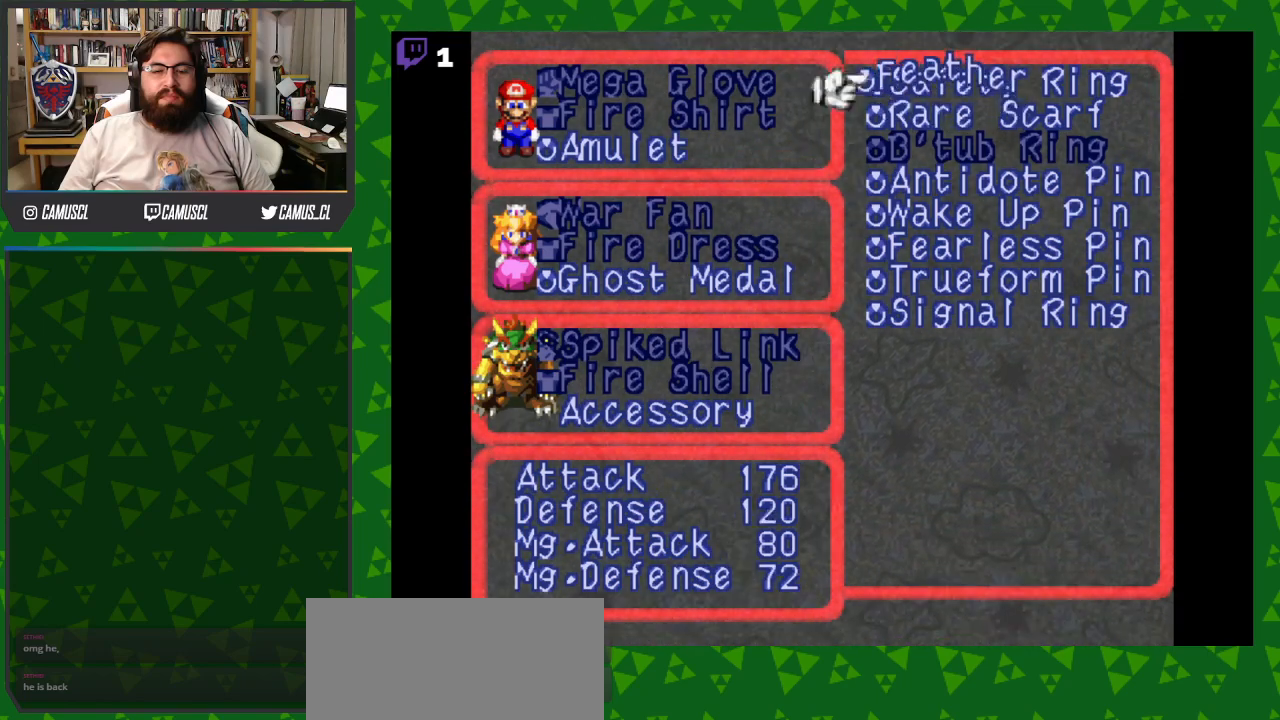
{"buttons": [], "events": [[17, "DPAD_DOWN", "down"], [117, "DPAD_DOWN", "up"]]}
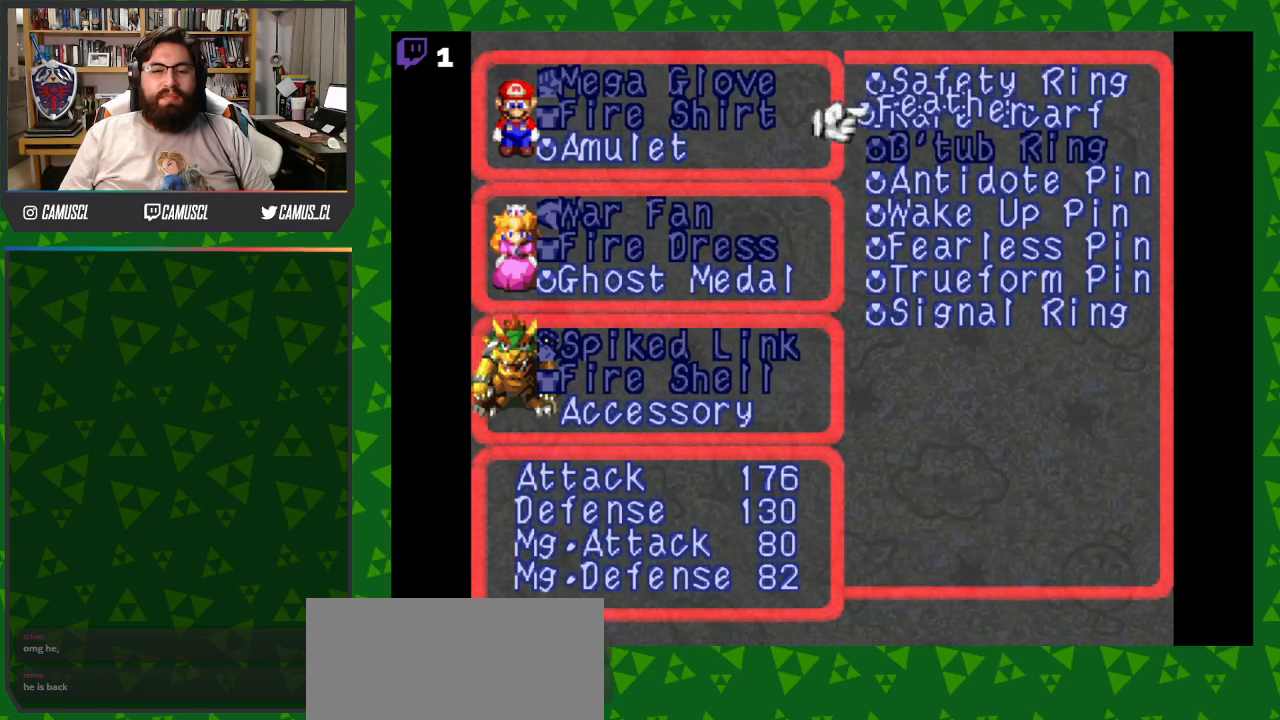
{"buttons": [], "events": []}
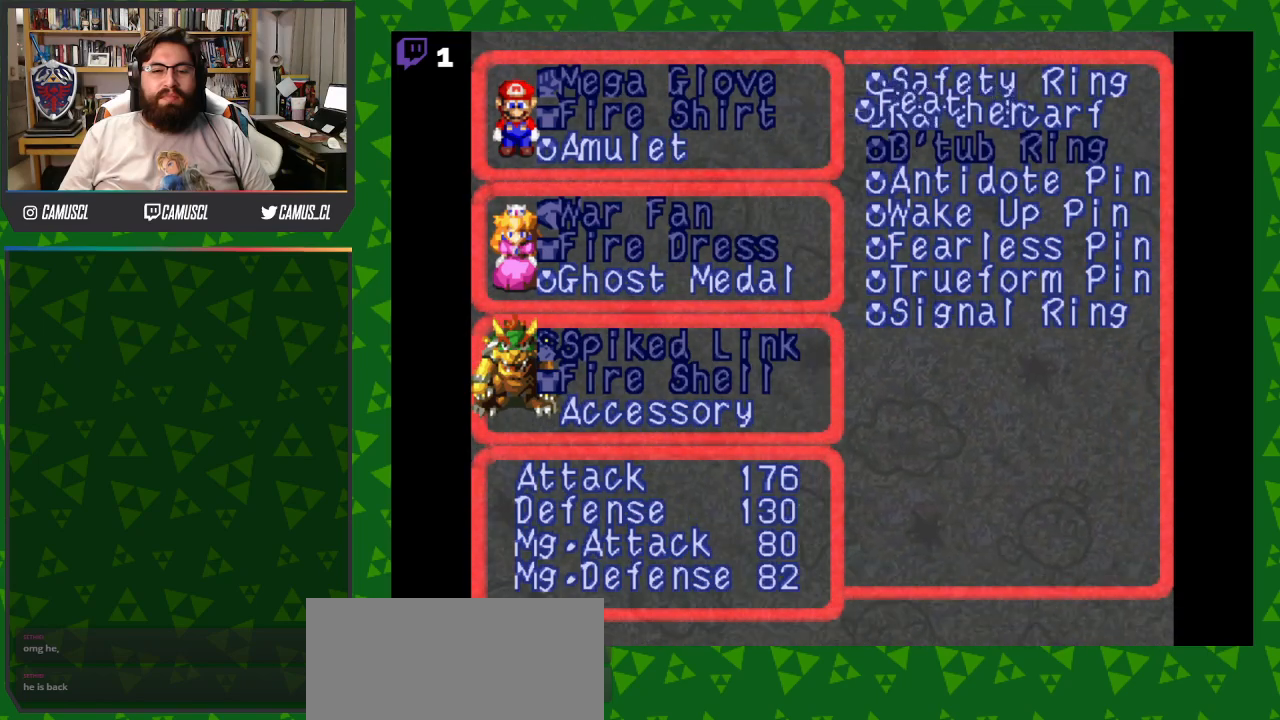
{"buttons": ["DPAD_DOWN"], "events": [[117, "DPAD_DOWN", "down"], [267, "DPAD_DOWN", "up"], [417, "DPAD_DOWN", "down"]]}
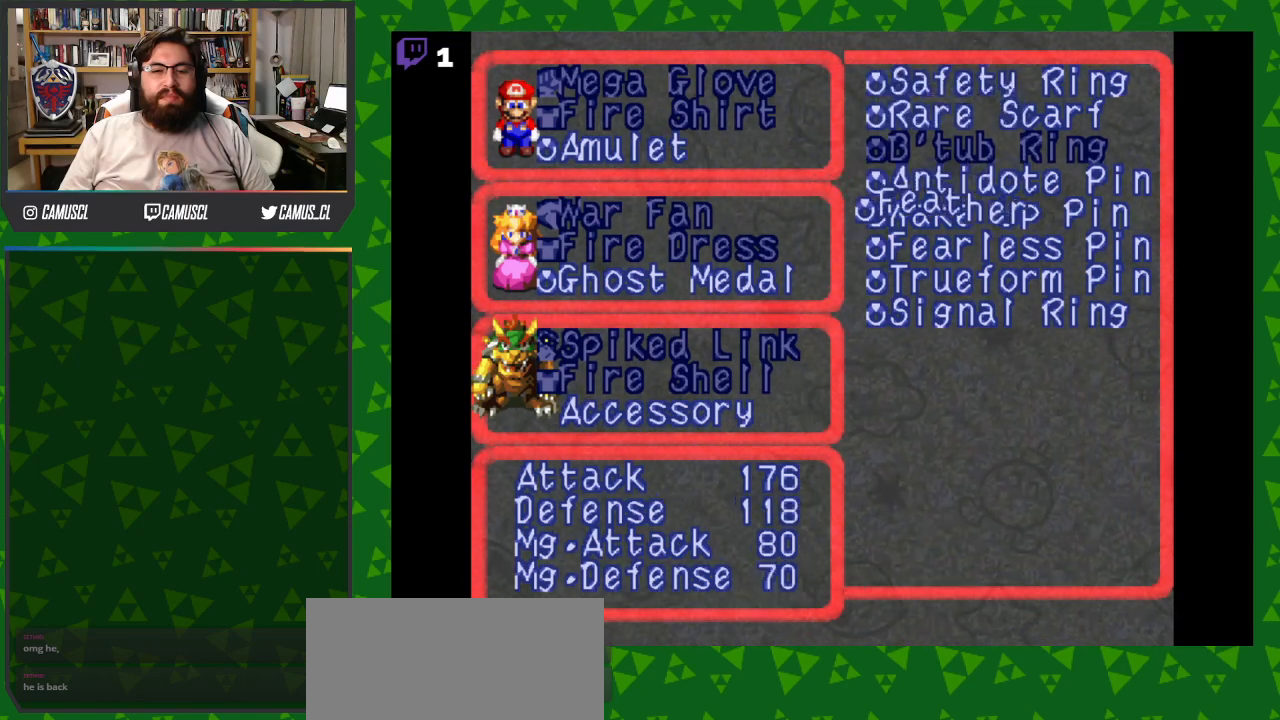
{"buttons": ["DPAD_DOWN"], "events": [[17, "DPAD_DOWN", "up"], [117, "DPAD_DOWN", "down"], [217, "DPAD_DOWN", "up"], [317, "DPAD_DOWN", "down"], [417, "DPAD_DOWN", "up"], [467, "DPAD_DOWN", "down"]]}
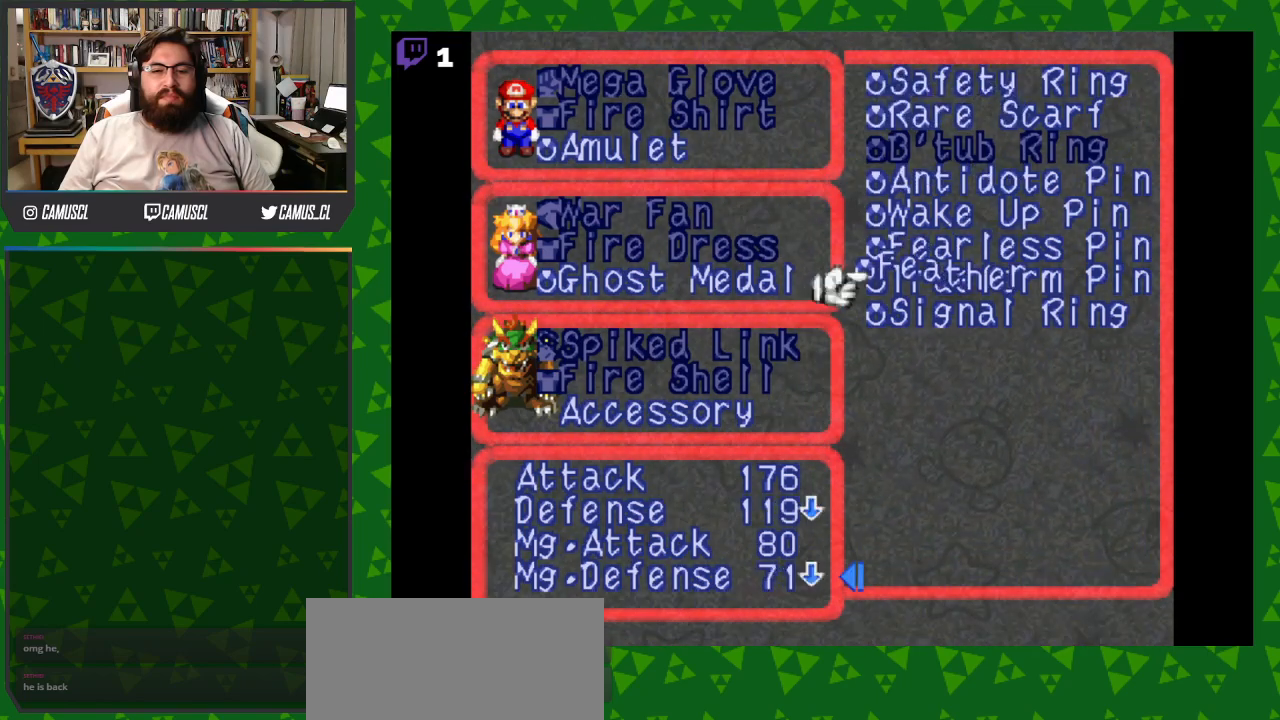
{"buttons": [], "events": [[67, "DPAD_DOWN", "up"], [167, "DPAD_DOWN", "down"], [267, "DPAD_DOWN", "up"]]}
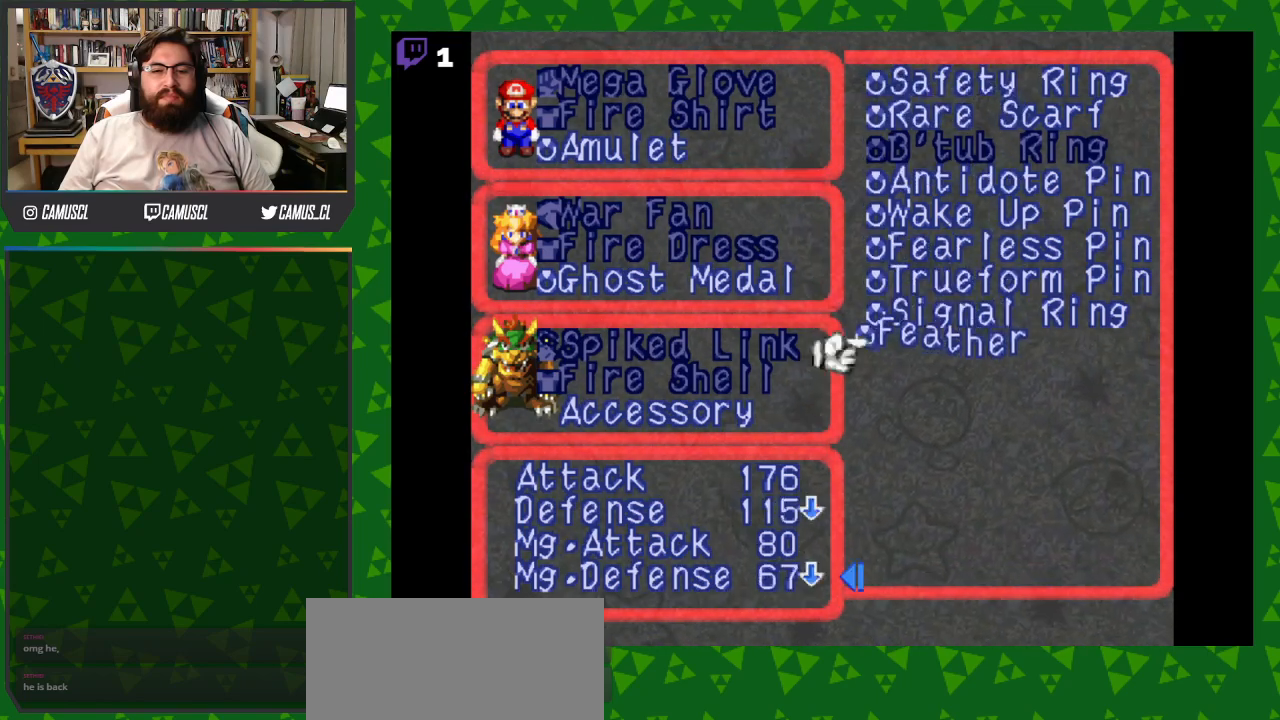
{"buttons": [], "events": [[17, "DPAD_LEFT", "down"], [117, "DPAD_LEFT", "up"], [317, "DPAD_DOWN", "down"], [417, "DPAD_DOWN", "up"]]}
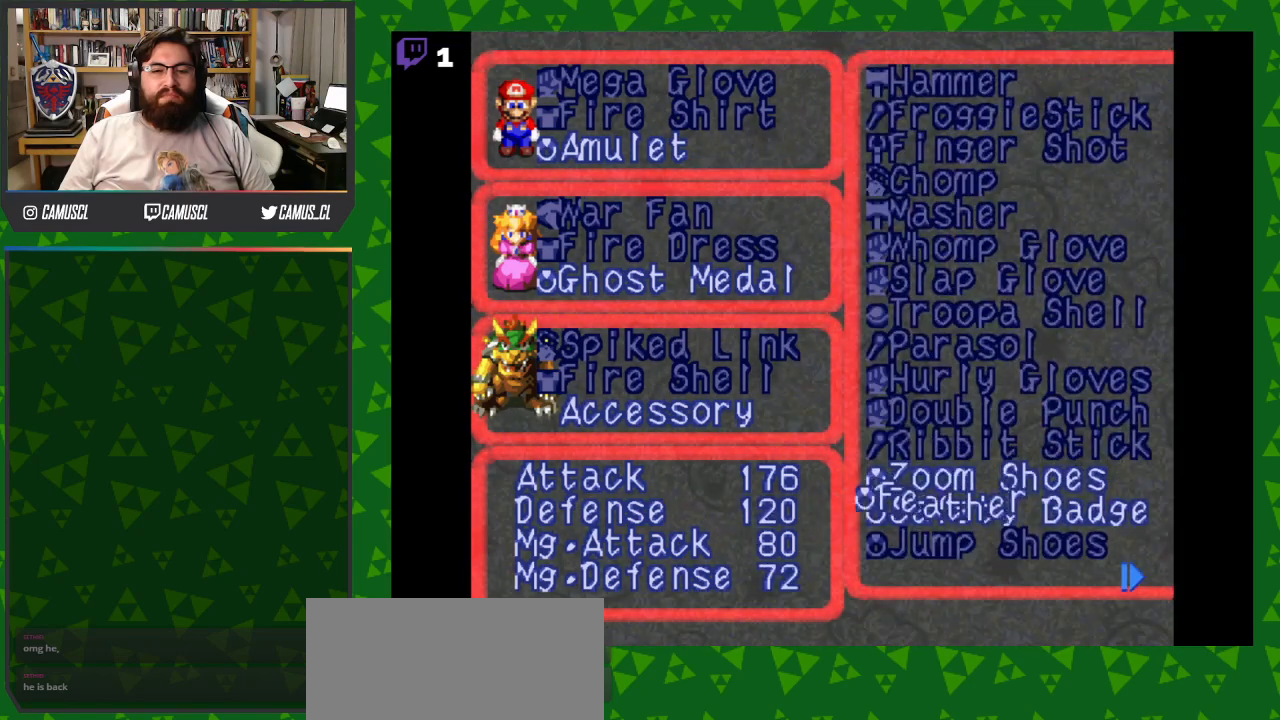
{"buttons": [], "events": [[367, "DPAD_UP", "down"], [467, "DPAD_UP", "up"]]}
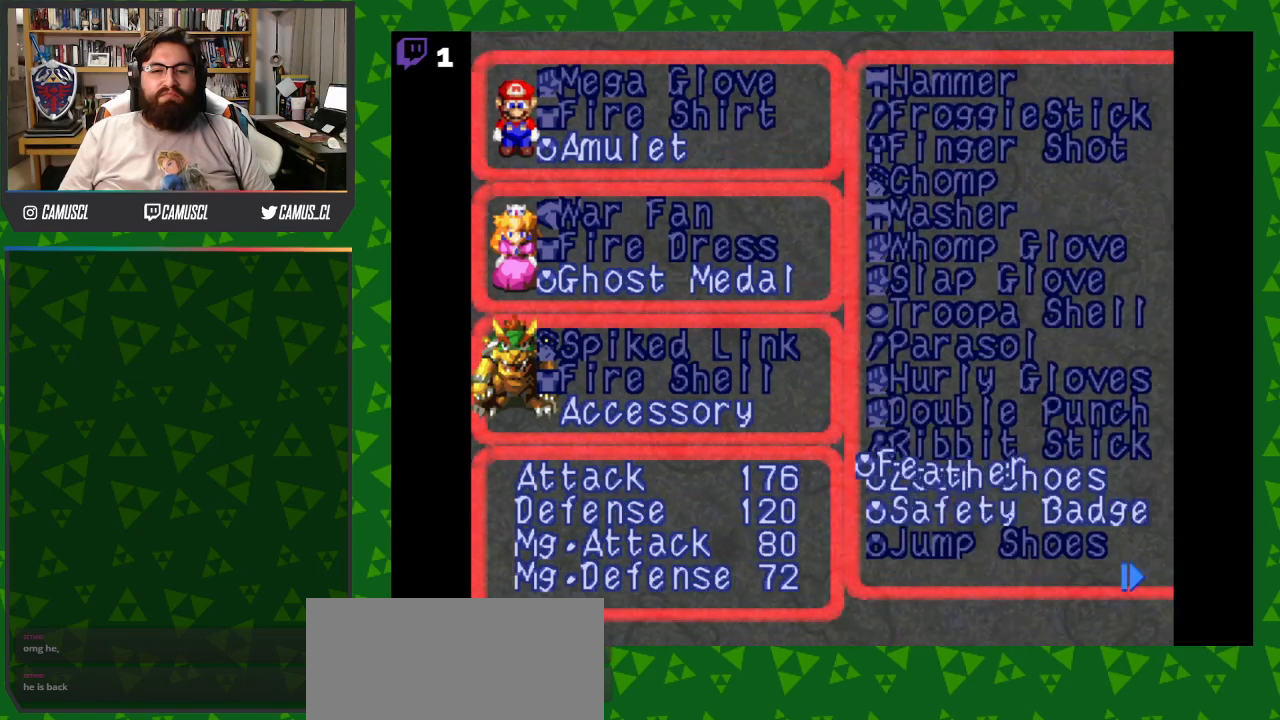
{"buttons": [], "events": [[167, "DPAD_RIGHT", "down"], [317, "DPAD_RIGHT", "up"]]}
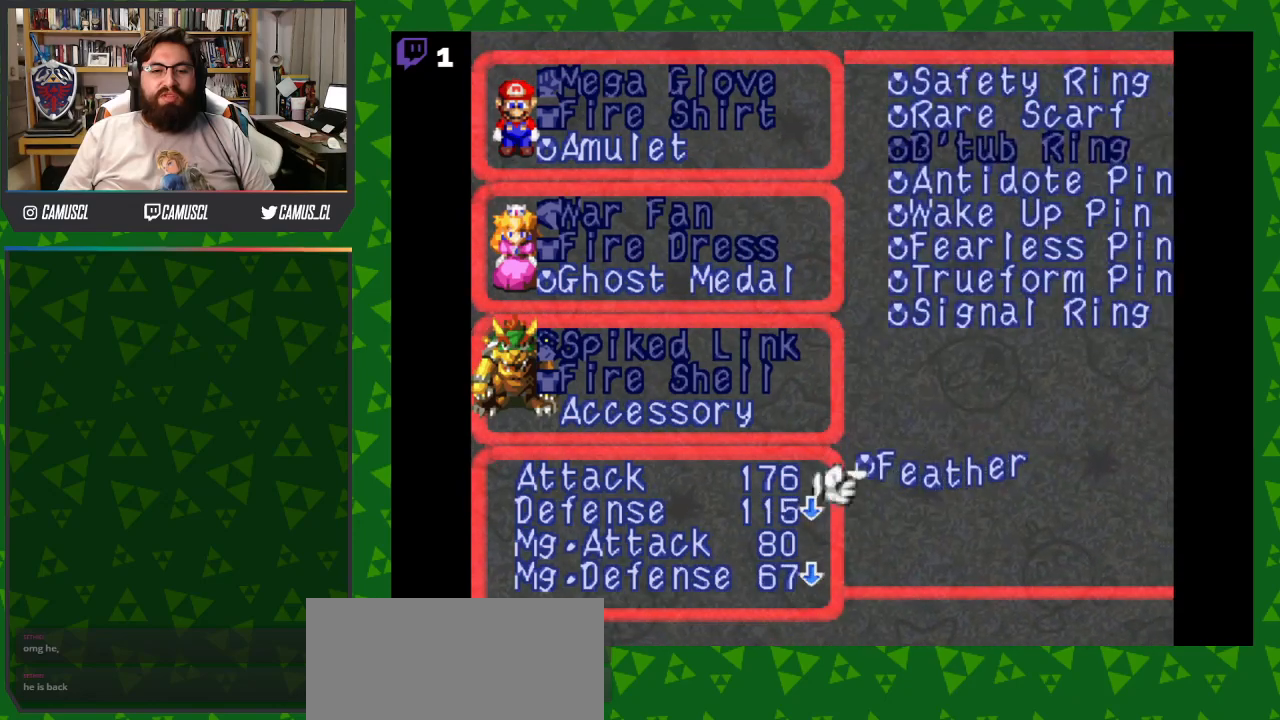
{"buttons": ["DPAD_UP"], "events": [[67, "DPAD_UP", "down"], [167, "DPAD_UP", "up"], [267, "DPAD_UP", "down"], [367, "DPAD_UP", "up"], [417, "DPAD_UP", "down"]]}
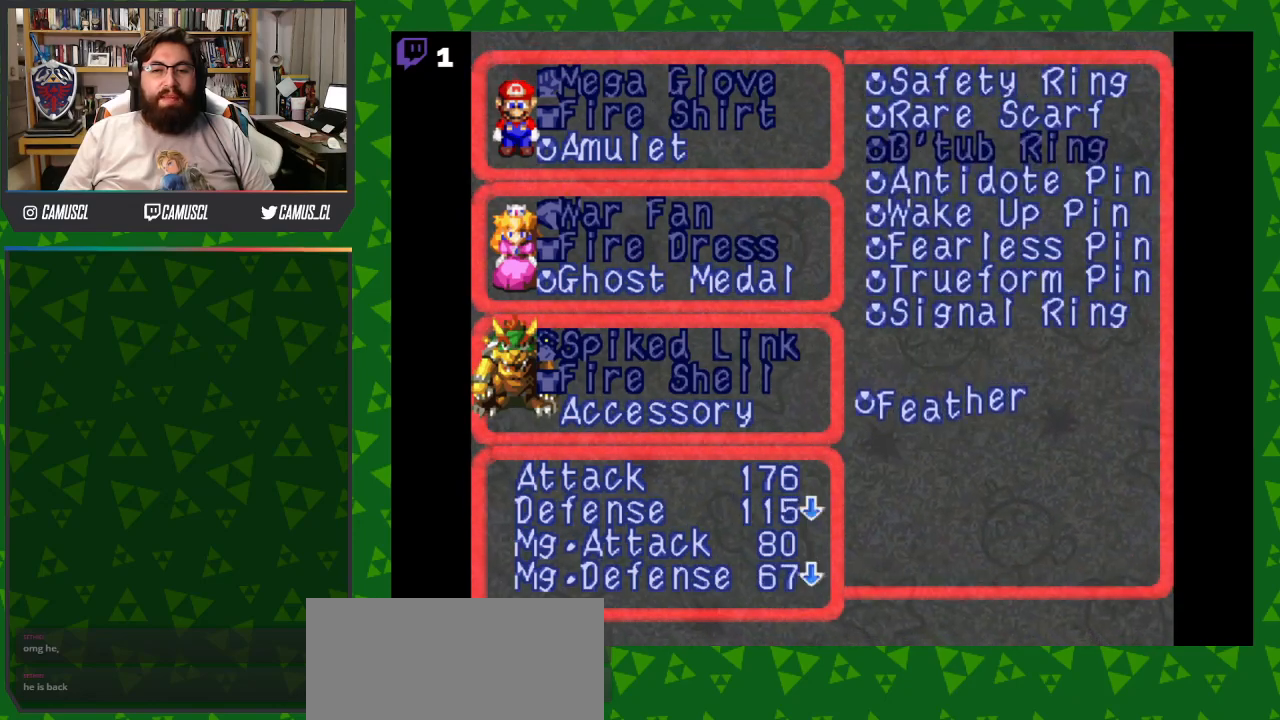
{"buttons": ["DPAD_UP"], "events": [[67, "DPAD_UP", "up"], [117, "DPAD_UP", "down"], [217, "DPAD_UP", "up"], [317, "DPAD_UP", "down"], [417, "DPAD_UP", "up"], [500, "DPAD_UP", "down"]]}